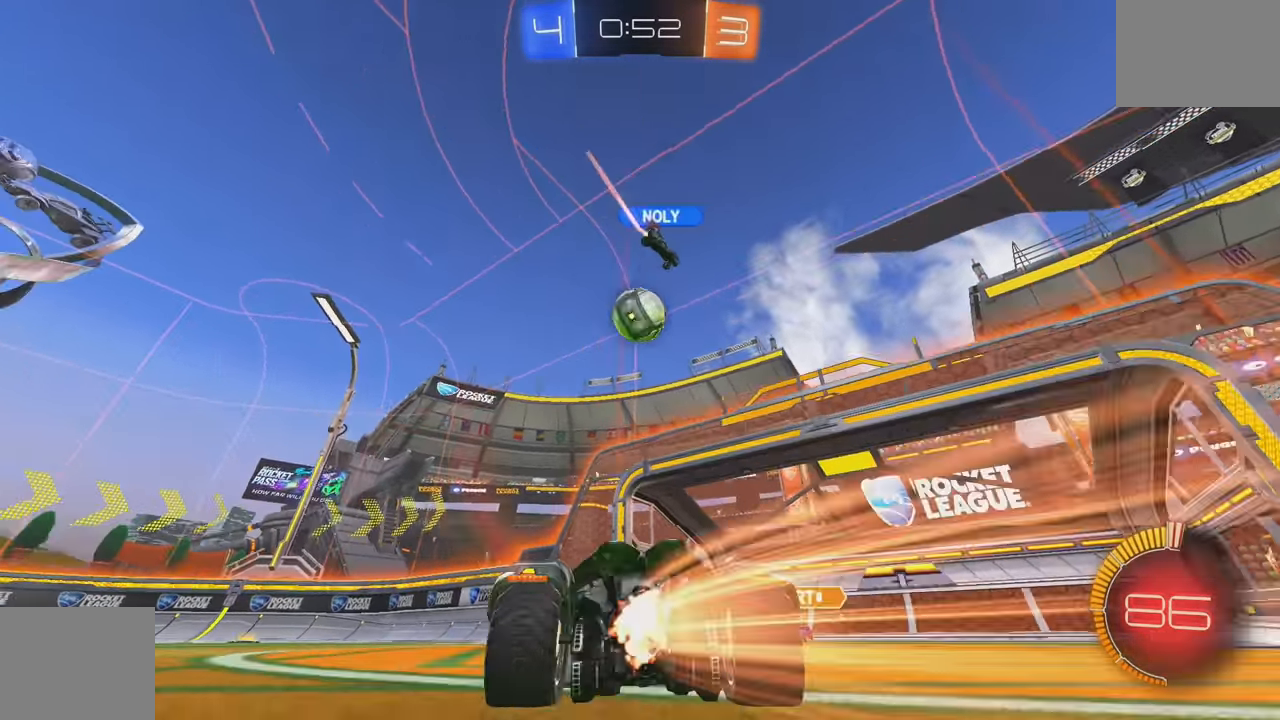
Gameplay with a controller (Xbox layout); each line is a JSON object with the inputs held at the frame after it. "events" lists button and stick changes between this image and that frame as [ms after this image, input, new state], when the widget could be followed in between. Not read: DPAD_DOWN DPAD_LEFT DPAD_RIGHT DPAD_UP L3 R3 SELECT START right_stick.
{"buttons": ["R2"], "left_stick": "left", "events": [[167, "left_stick", "left"], [417, "B", "up"]]}
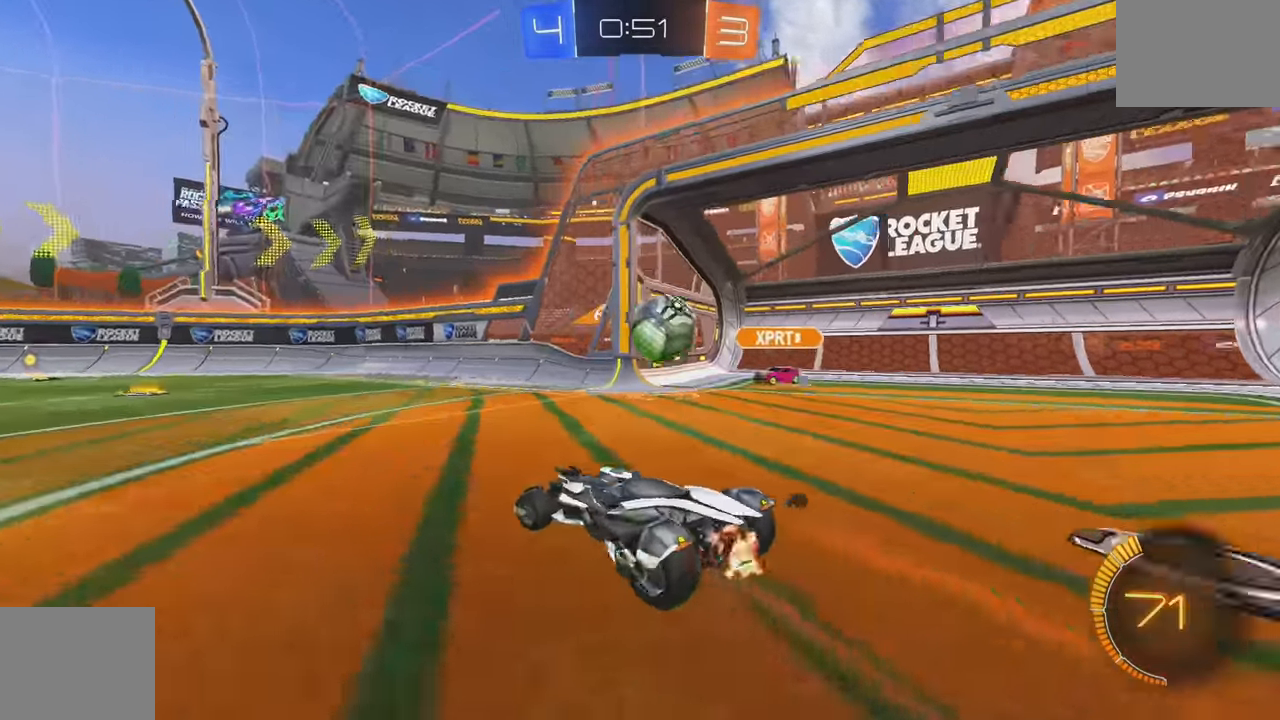
{"buttons": ["R2"], "left_stick": "left", "events": []}
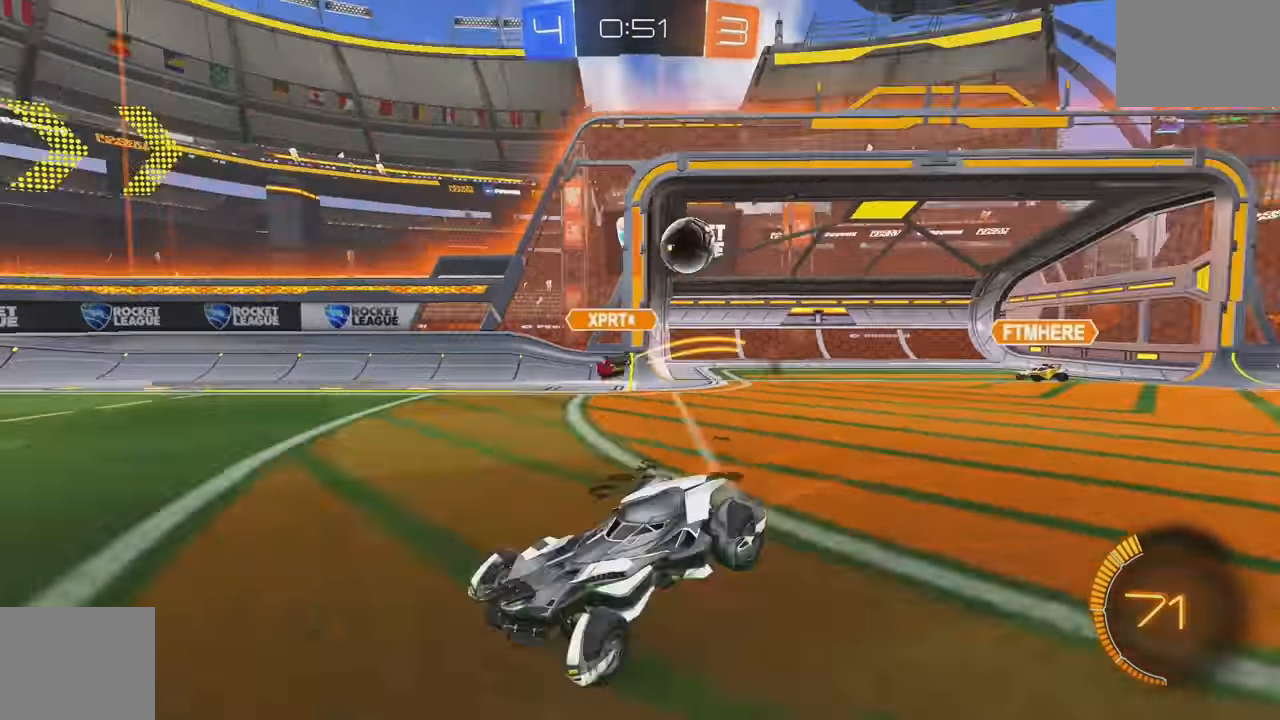
{"buttons": ["B", "L1", "R2"], "left_stick": "up", "events": [[17, "L1", "down"], [150, "L1", "up"], [283, "left_stick", "center"], [300, "A", "down"], [333, "B", "down"], [417, "L1", "down"], [433, "A", "up"], [433, "left_stick", "up"]]}
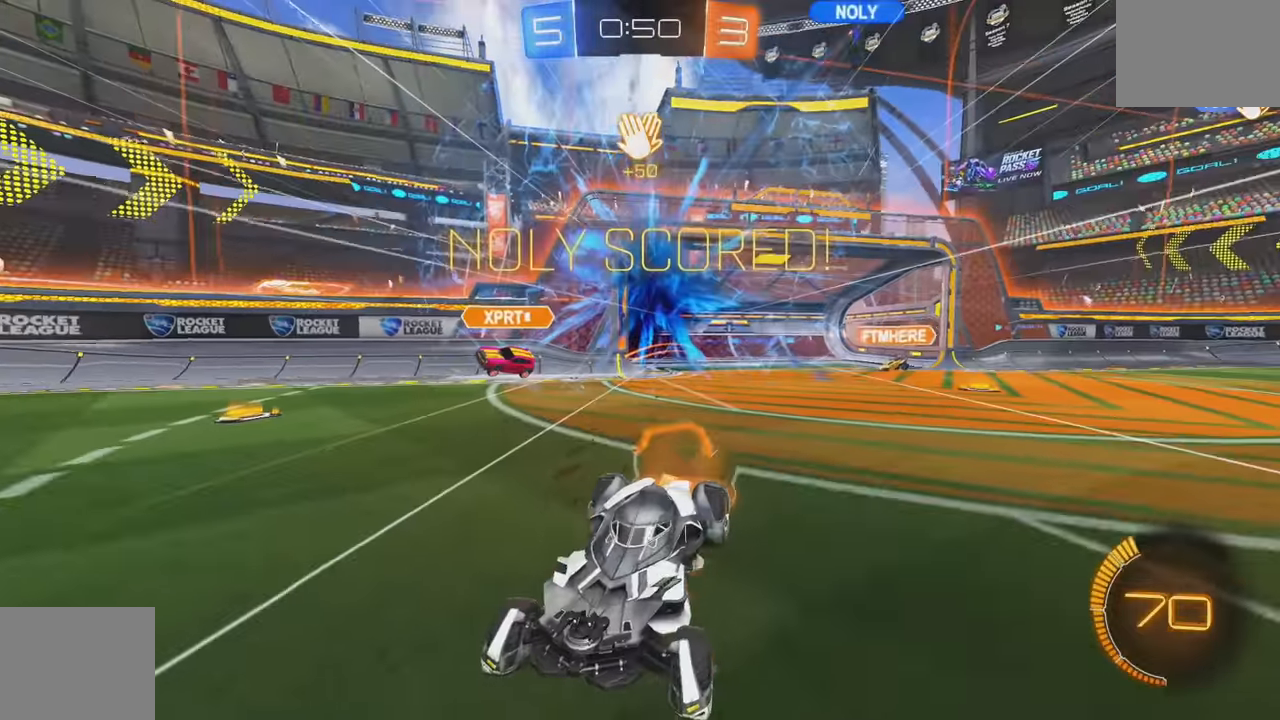
{"buttons": [], "left_stick": "center", "events": [[17, "A", "down"], [117, "Y", "down"], [133, "A", "up"], [167, "B", "up"], [217, "Y", "up"], [233, "R2", "up"], [367, "L1", "up"], [367, "left_stick", "center"]]}
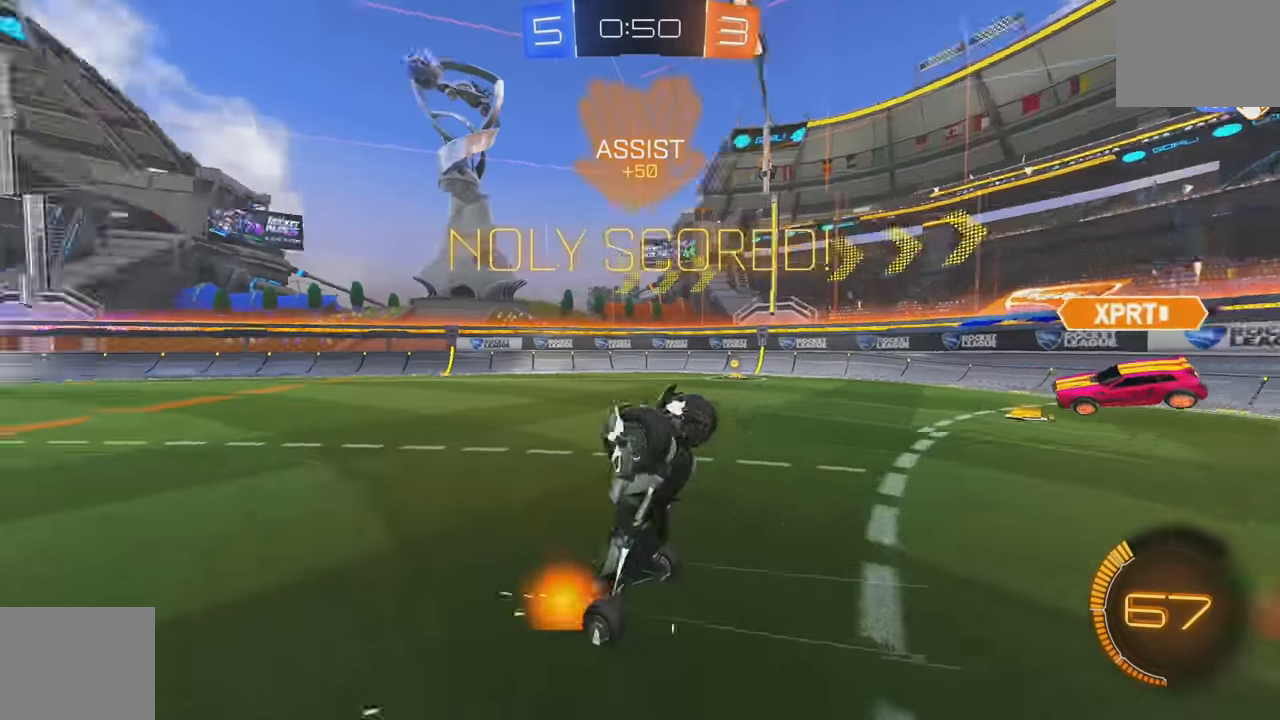
{"buttons": [], "left_stick": "center", "events": []}
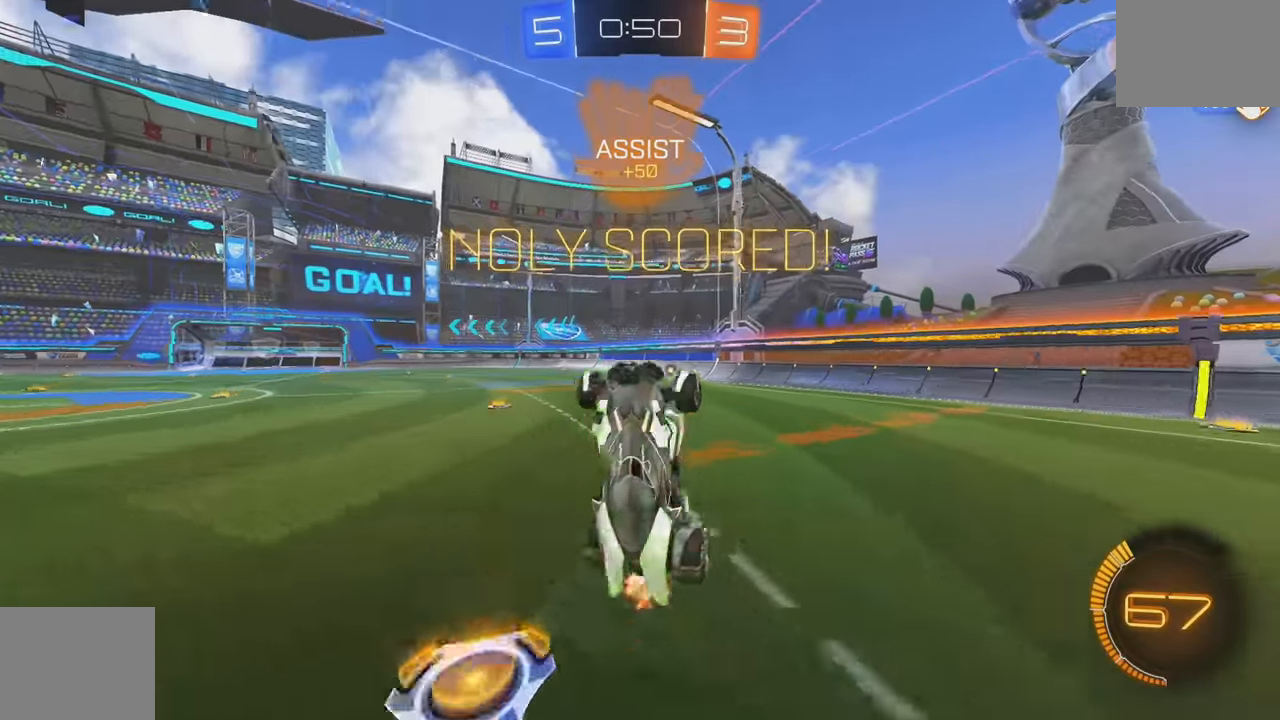
{"buttons": ["B", "R2"], "left_stick": "center", "events": [[17, "L1", "down"], [34, "left_stick", "right"], [117, "L1", "up"], [167, "R2", "down"], [167, "left_stick", "center"], [417, "B", "down"]]}
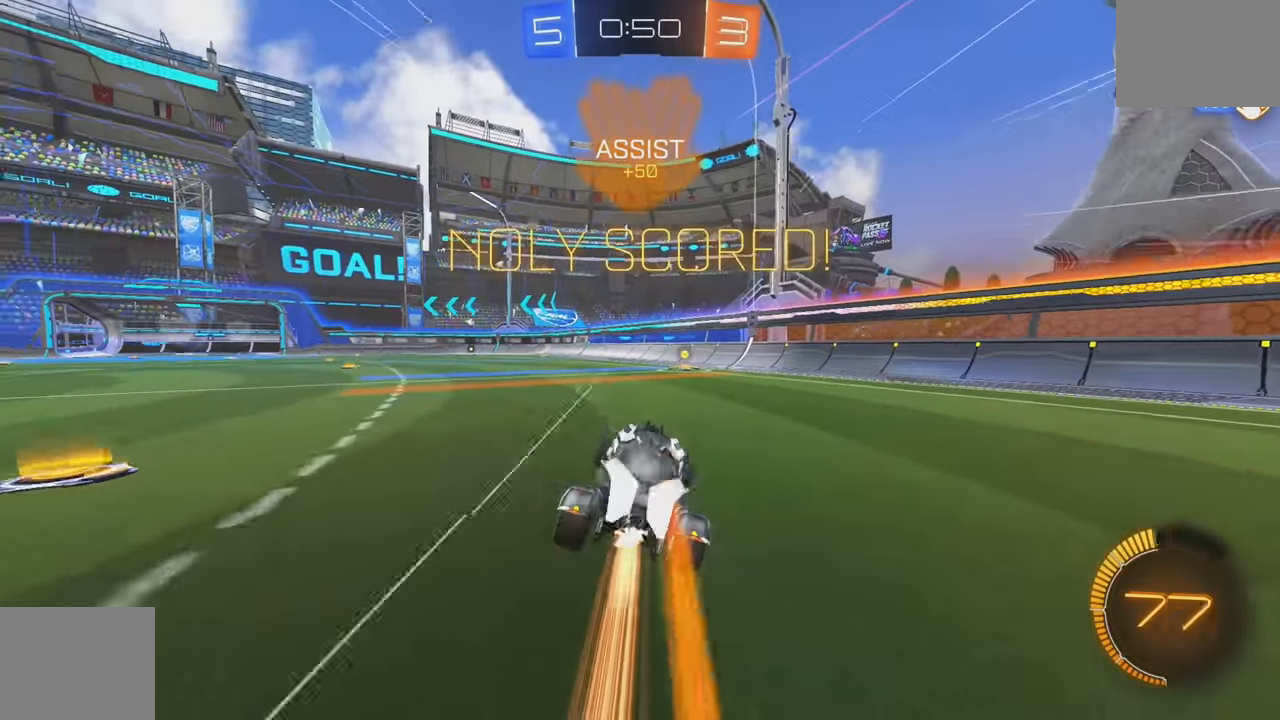
{"buttons": ["L1", "R2"], "left_stick": "center", "events": [[84, "left_stick", "left"], [184, "A", "down"], [184, "L1", "down"], [184, "left_stick", "up-right"], [250, "A", "up"], [300, "A", "down"], [417, "A", "up"], [450, "B", "up"], [484, "left_stick", "center"]]}
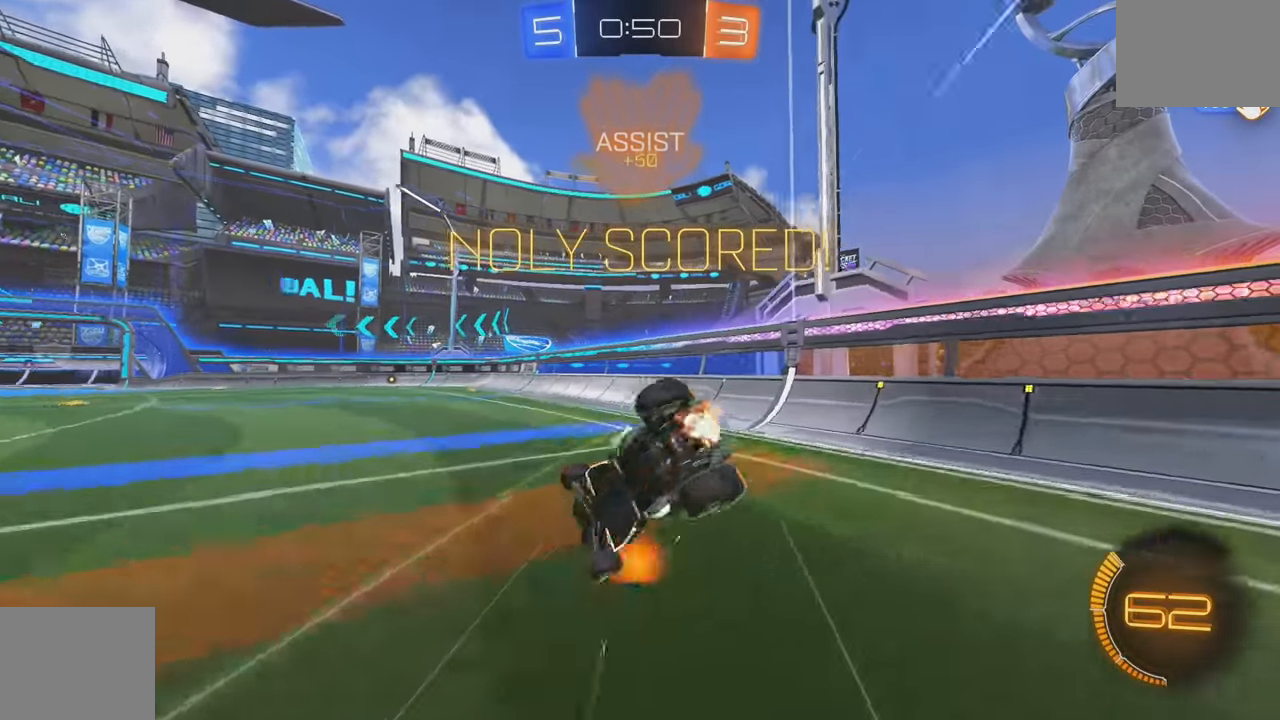
{"buttons": ["B"], "left_stick": "down-left", "events": [[17, "R2", "up"], [17, "left_stick", "down"], [134, "L1", "up"], [184, "left_stick", "center"], [284, "left_stick", "down"], [400, "B", "down"], [467, "left_stick", "down-left"]]}
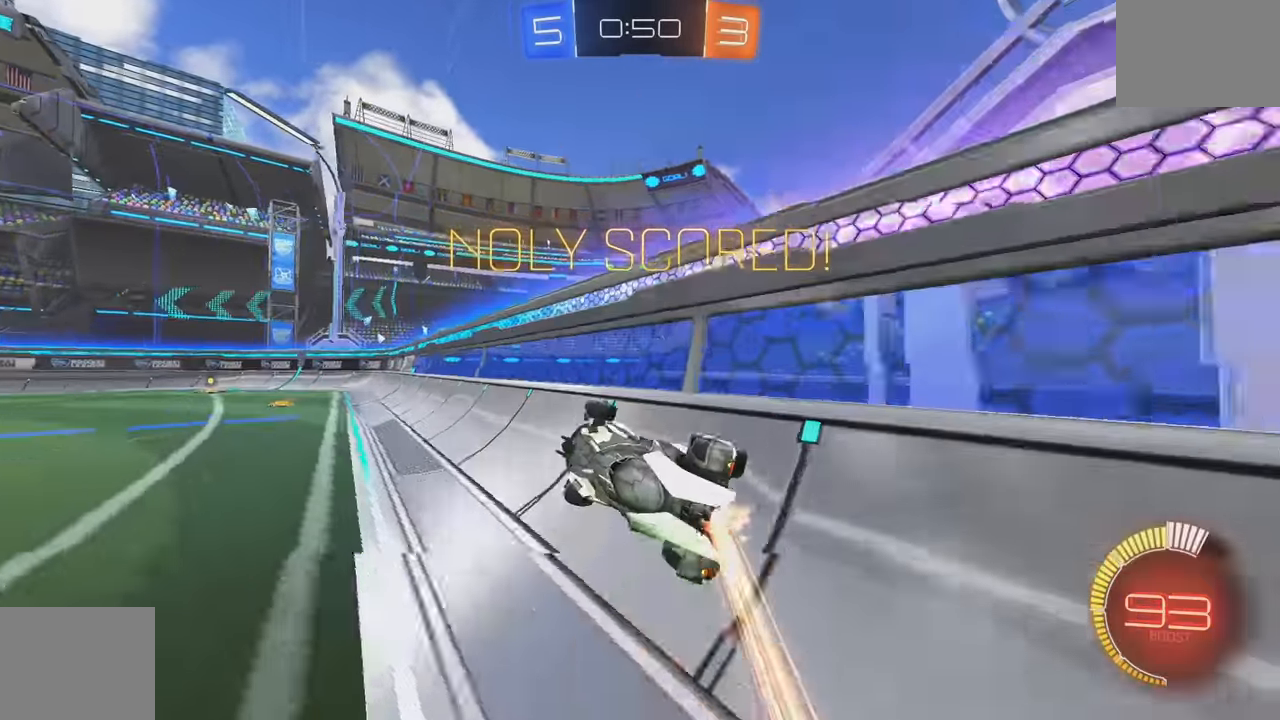
{"buttons": ["A", "L1"], "left_stick": "left", "events": [[34, "A", "down"], [100, "L1", "down"], [150, "left_stick", "up-left"], [467, "B", "up"], [467, "left_stick", "left"]]}
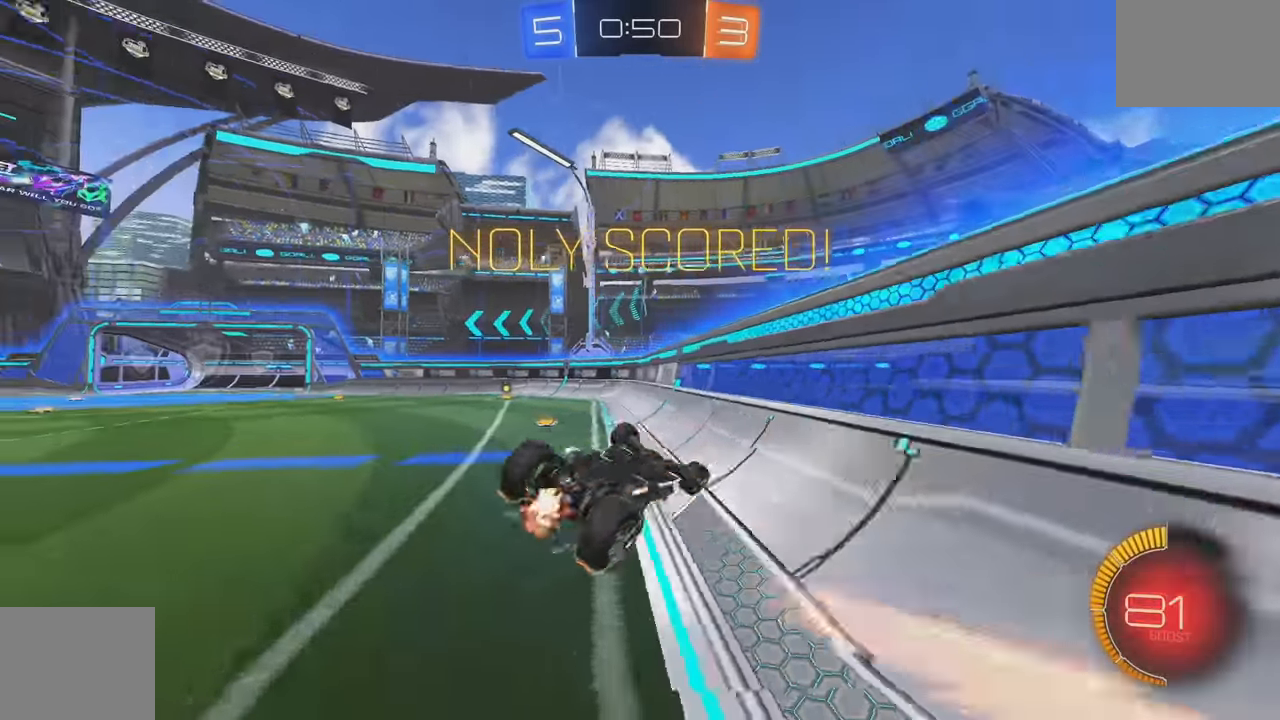
{"buttons": ["A"], "left_stick": "center", "events": [[184, "left_stick", "center"], [200, "B", "down"], [334, "L1", "up"], [367, "B", "up"]]}
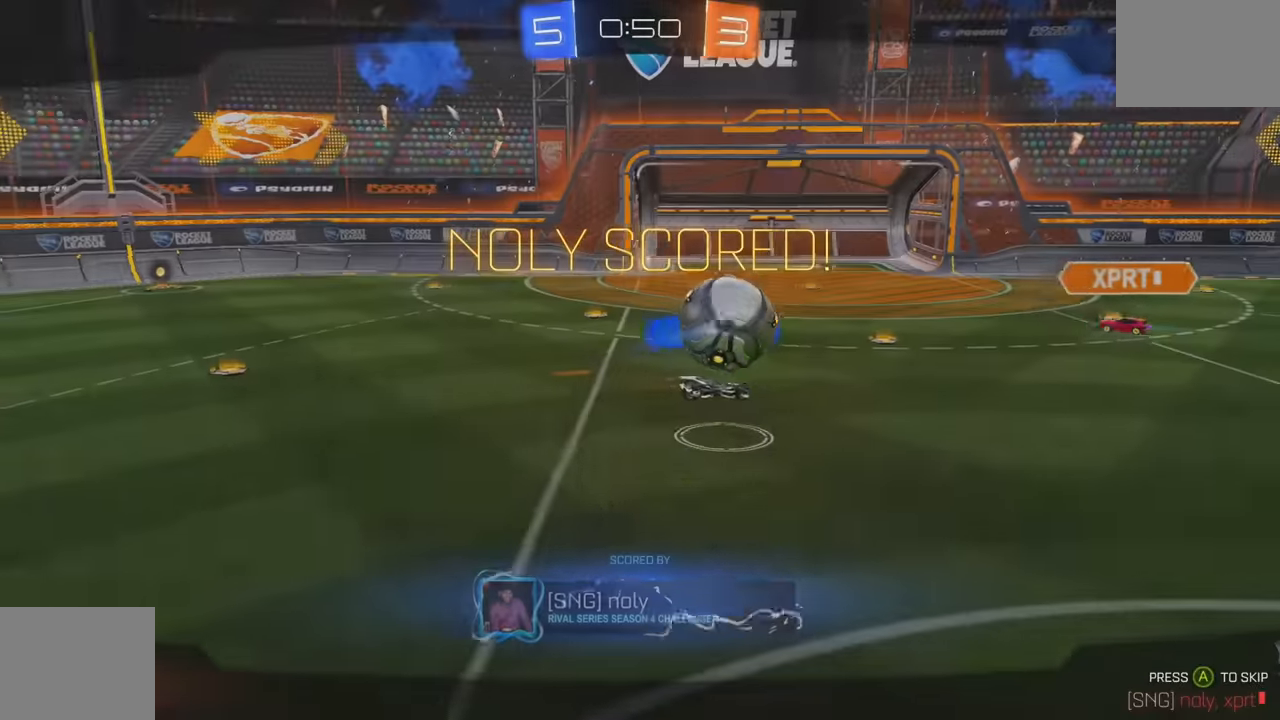
{"buttons": [], "left_stick": "center", "events": [[150, "A", "up"], [200, "A", "down"], [267, "A", "up"], [367, "A", "down"], [434, "A", "up"]]}
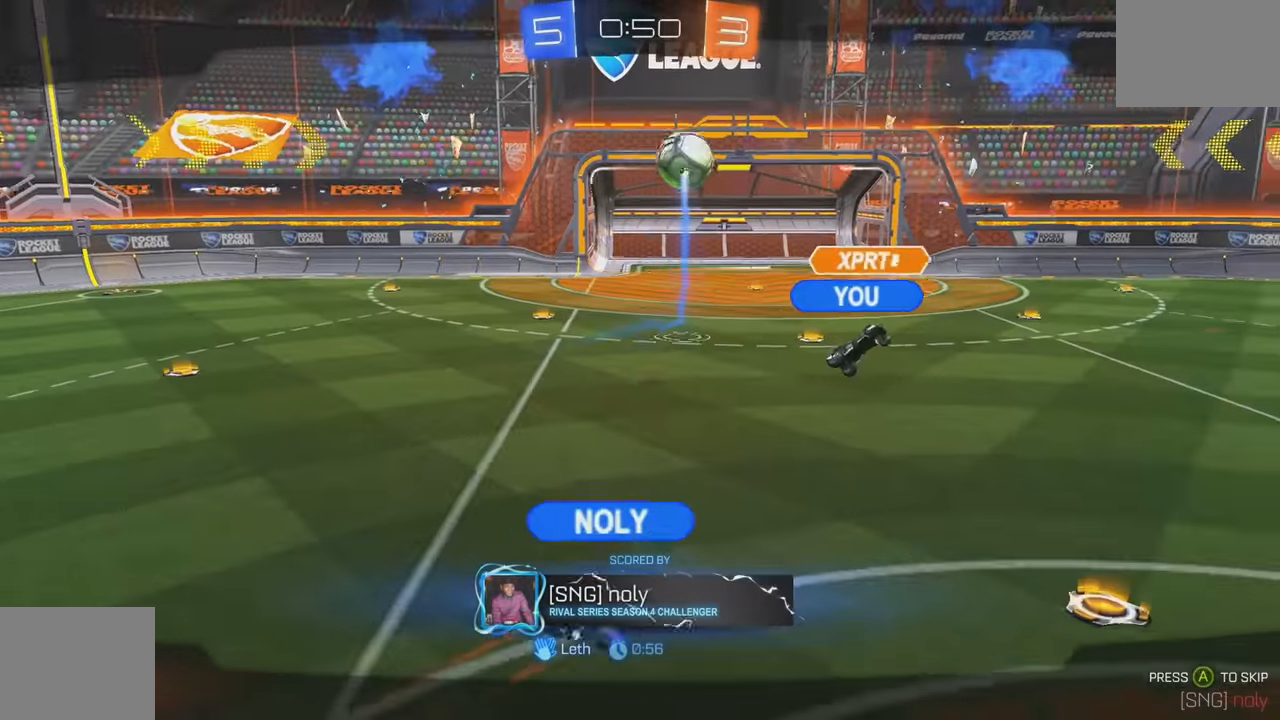
{"buttons": [], "left_stick": "center", "events": [[17, "A", "down"], [100, "A", "up"], [217, "A", "down"], [267, "A", "up"], [350, "A", "down"], [450, "A", "up"]]}
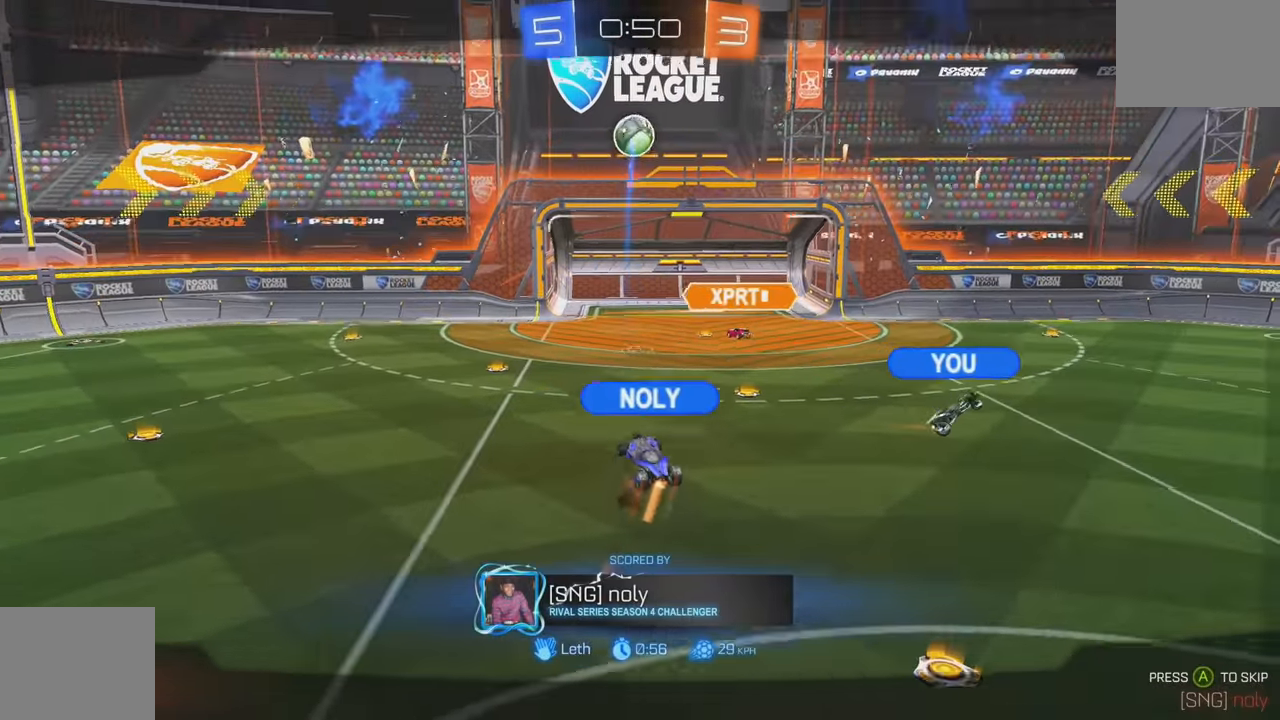
{"buttons": [], "left_stick": "center", "events": [[17, "A", "down"], [84, "A", "up"], [150, "A", "down"], [234, "A", "up"], [300, "A", "down"], [367, "A", "up"]]}
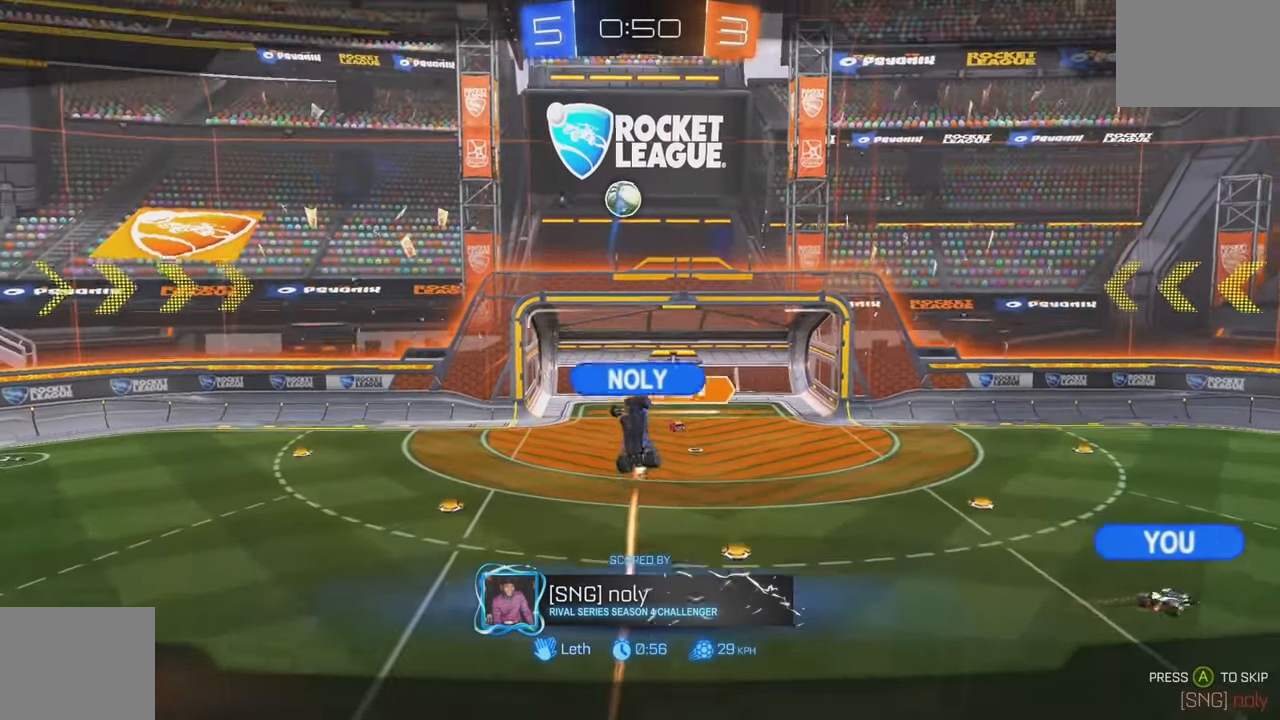
{"buttons": [], "left_stick": "center", "events": [[84, "A", "down"], [167, "A", "up"], [267, "A", "down"], [317, "A", "up"], [400, "A", "down"], [466, "A", "up"]]}
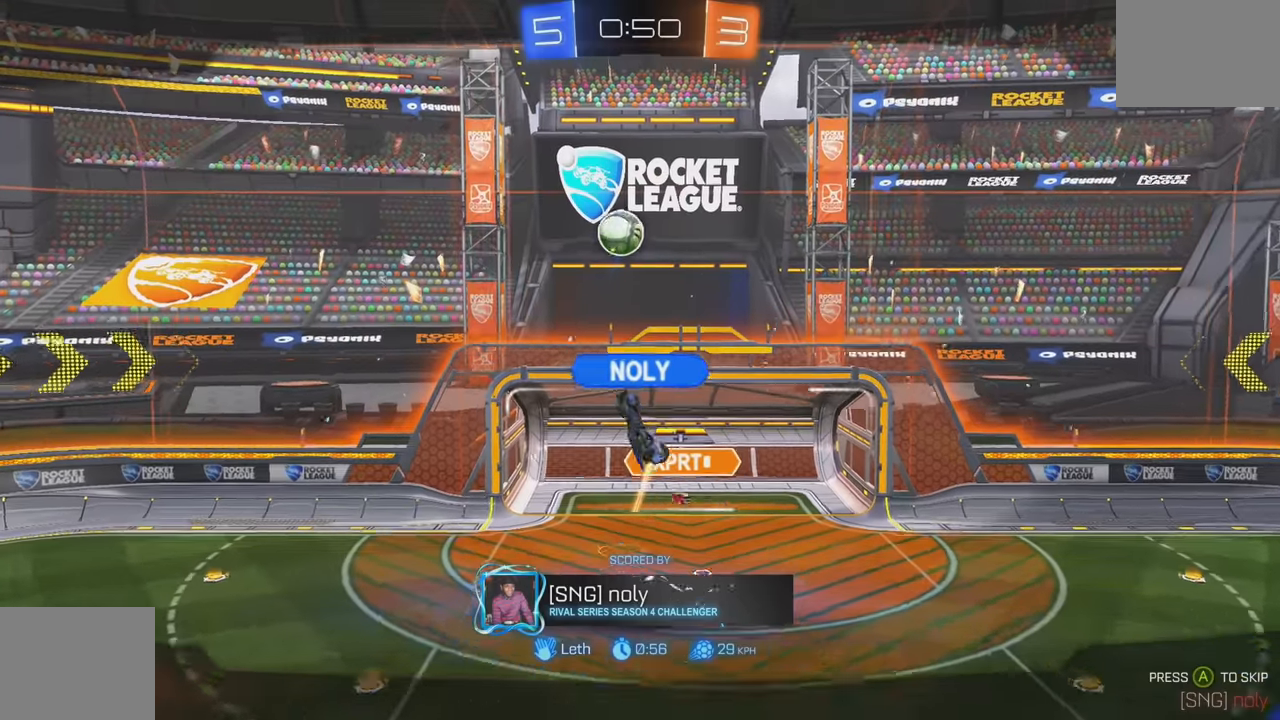
{"buttons": ["A"], "left_stick": "center", "events": [[66, "A", "down"], [116, "A", "up"], [166, "A", "down"], [233, "A", "up"], [333, "A", "down"], [383, "A", "up"], [500, "A", "down"]]}
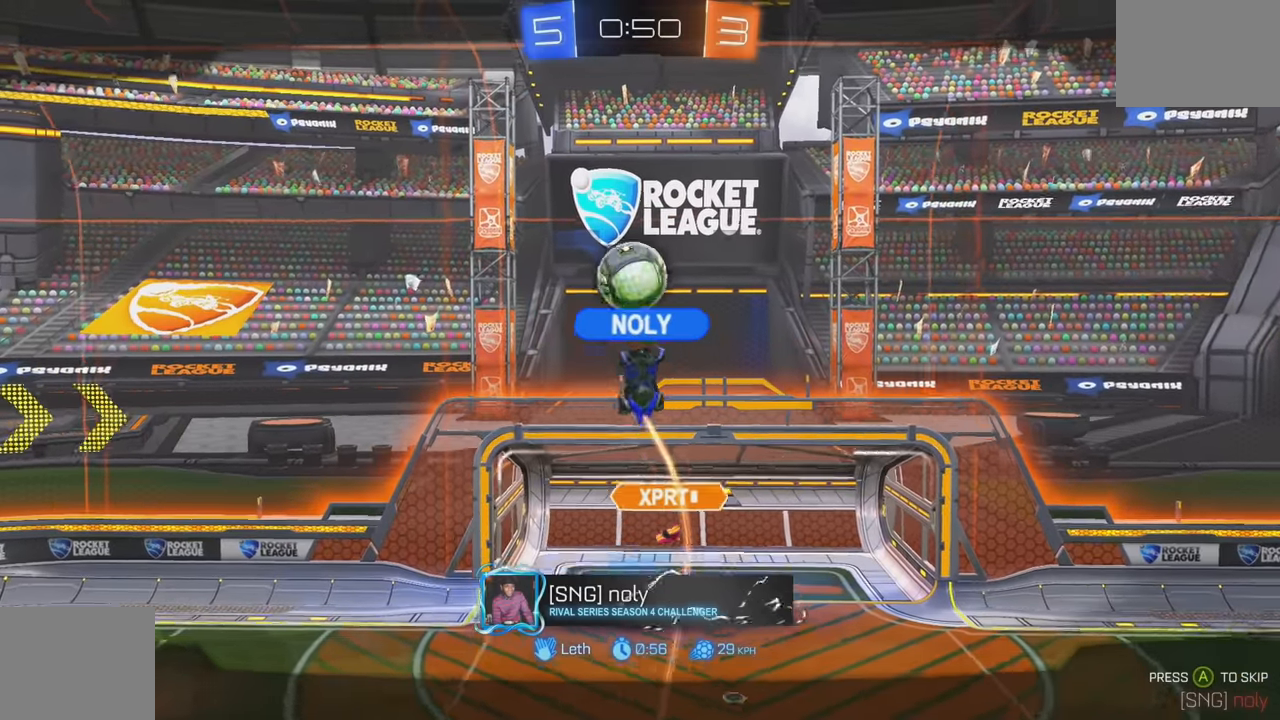
{"buttons": [], "left_stick": "center", "events": [[50, "A", "up"], [166, "A", "down"], [250, "A", "up"], [350, "A", "down"], [450, "A", "up"]]}
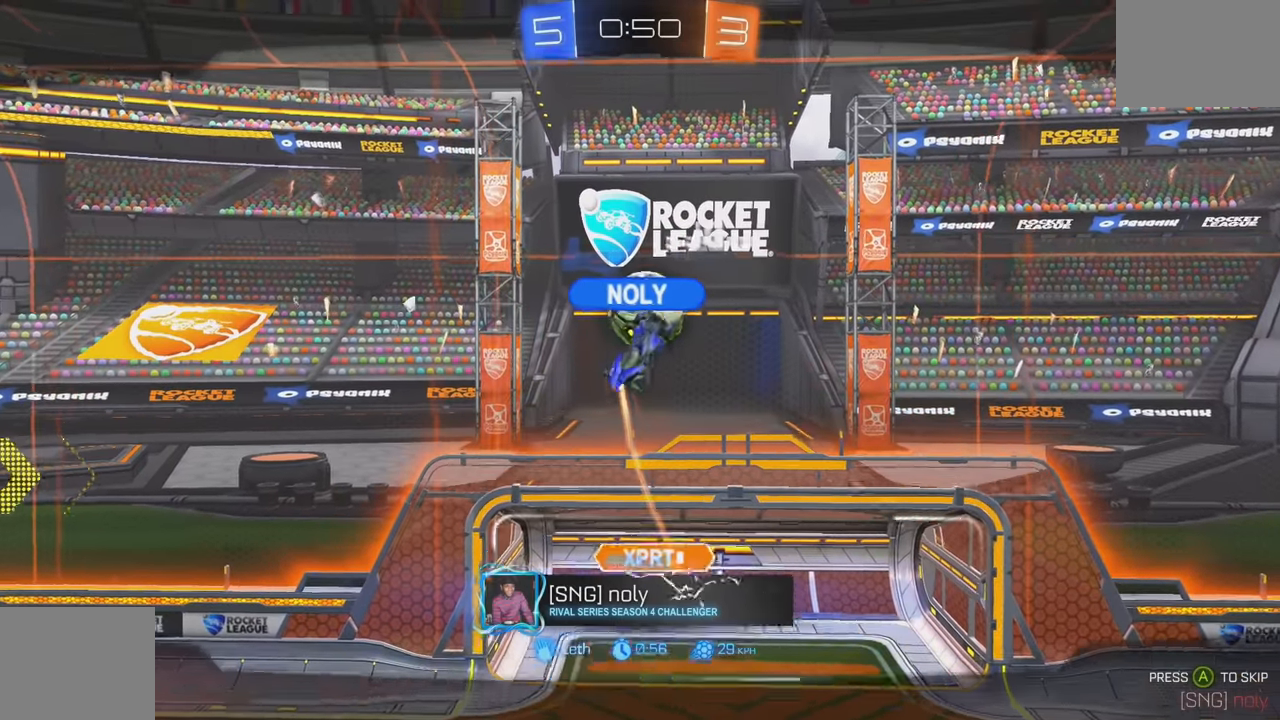
{"buttons": [], "left_stick": "center", "events": [[83, "A", "down"], [166, "A", "up"], [283, "A", "down"], [383, "A", "up"]]}
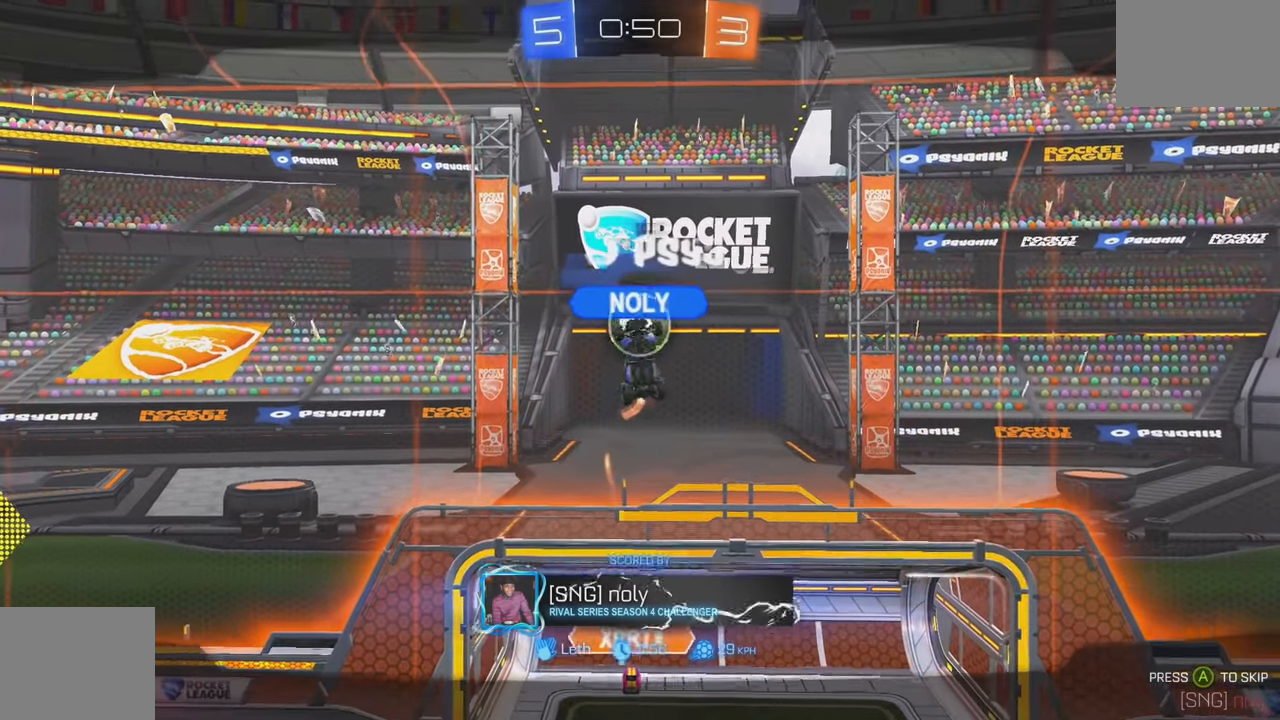
{"buttons": ["A"], "left_stick": "center", "events": [[100, "A", "down"], [116, "A", "up"], [233, "A", "down"], [300, "A", "up"], [450, "A", "down"]]}
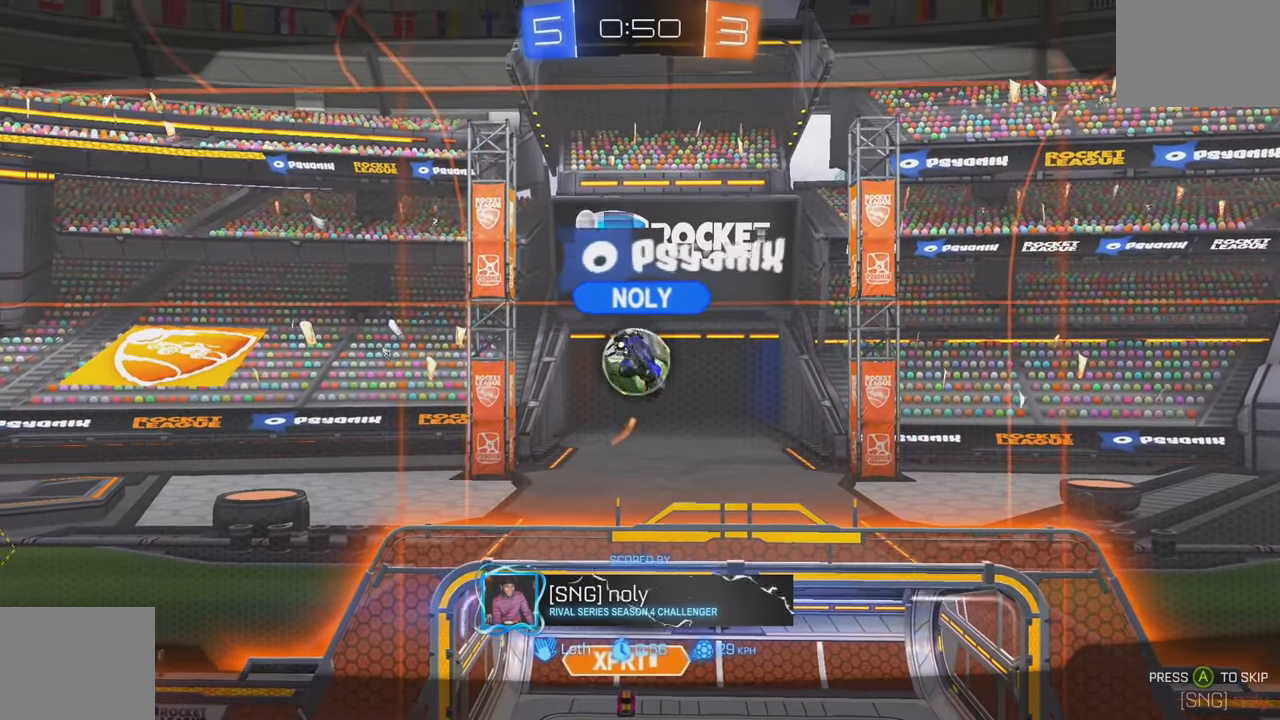
{"buttons": [], "left_stick": "center", "events": [[33, "A", "up"], [133, "A", "down"], [200, "A", "up"], [316, "A", "down"], [416, "A", "up"]]}
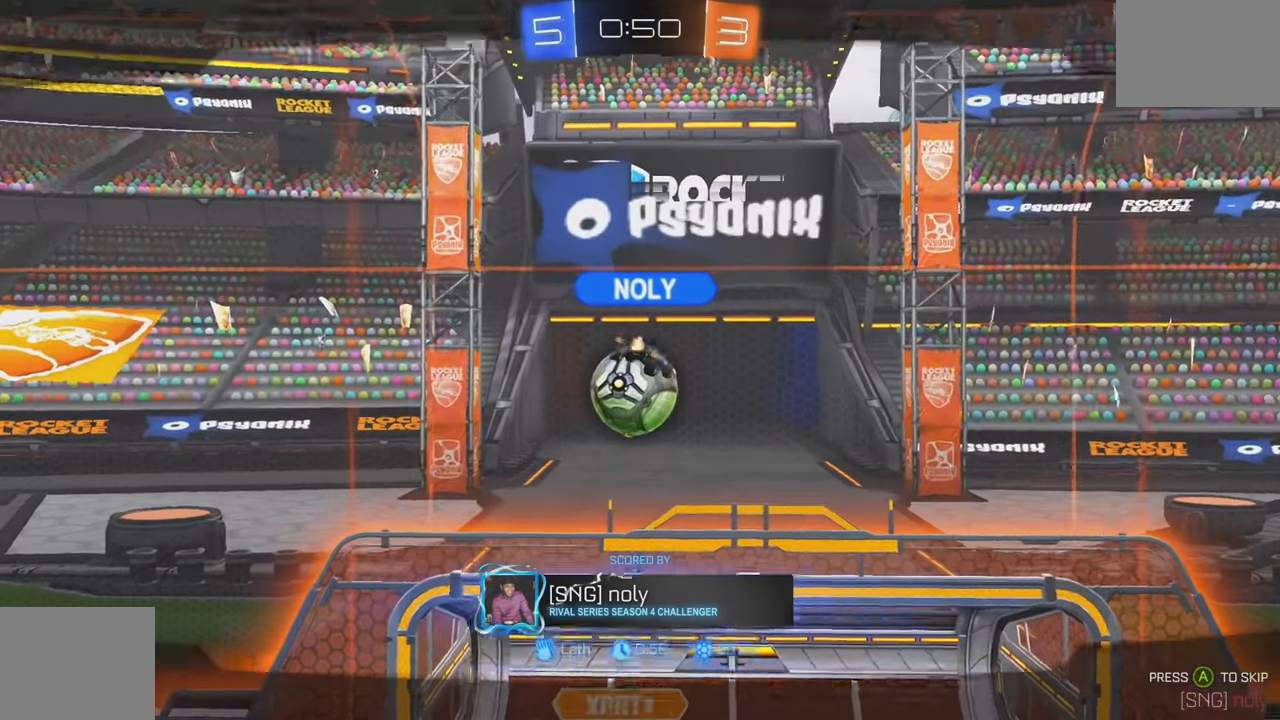
{"buttons": ["A"], "left_stick": "center", "events": [[16, "A", "down"], [83, "A", "up"], [183, "A", "down"], [250, "A", "up"], [333, "A", "down"], [383, "A", "up"], [466, "A", "down"]]}
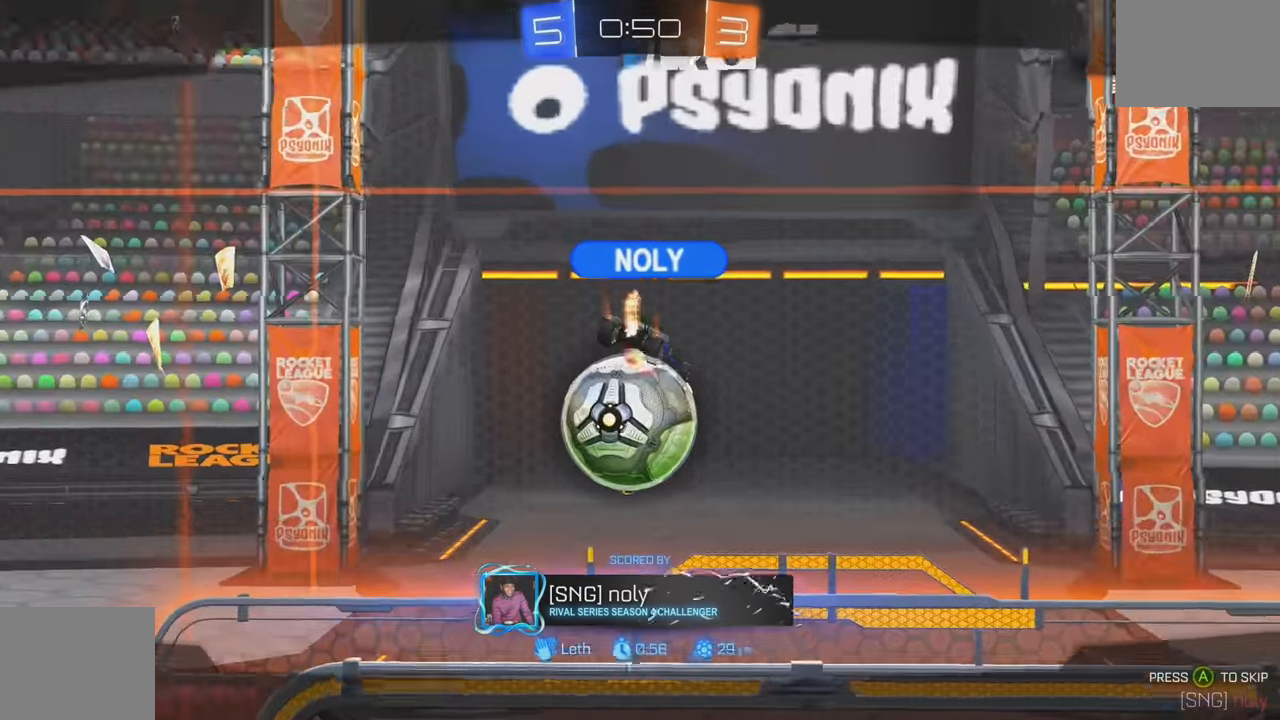
{"buttons": ["A"], "left_stick": "center", "events": [[50, "A", "up"], [133, "A", "down"], [200, "A", "up"], [283, "A", "down"], [383, "A", "up"], [450, "A", "down"]]}
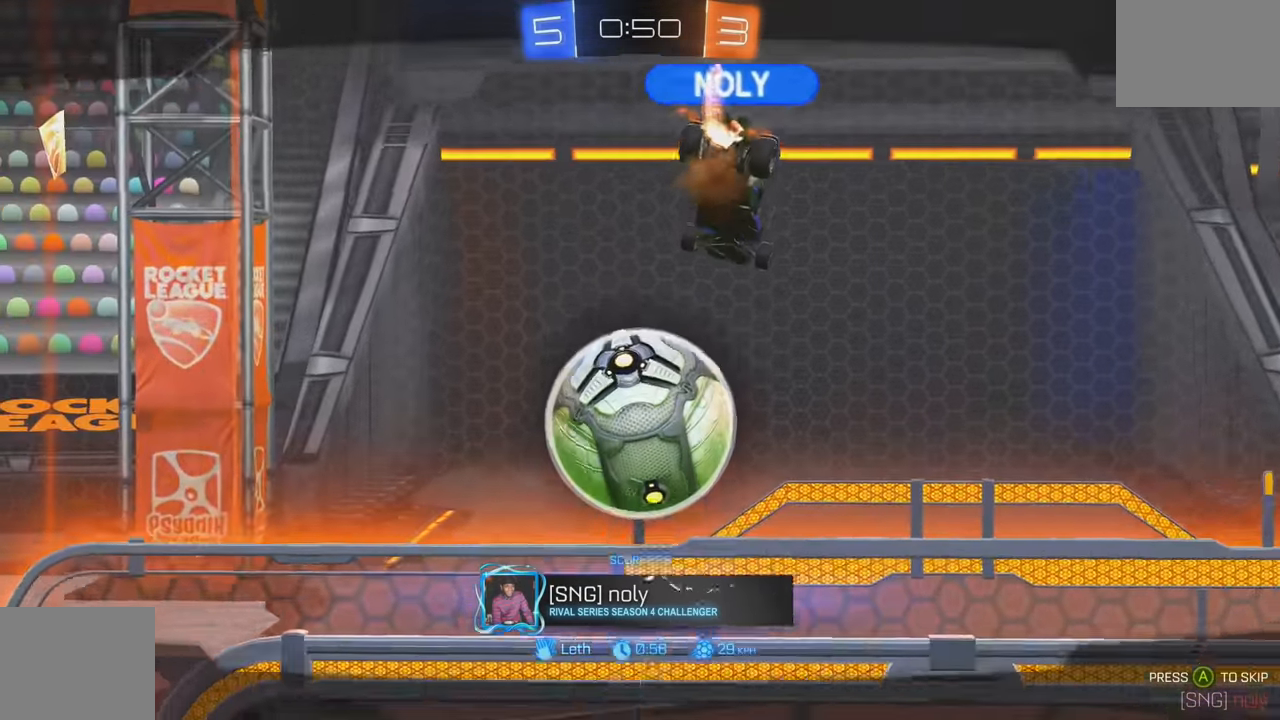
{"buttons": ["A"], "left_stick": "center", "events": [[16, "A", "up"], [133, "A", "down"], [200, "A", "up"], [283, "A", "down"], [383, "A", "up"], [466, "A", "down"]]}
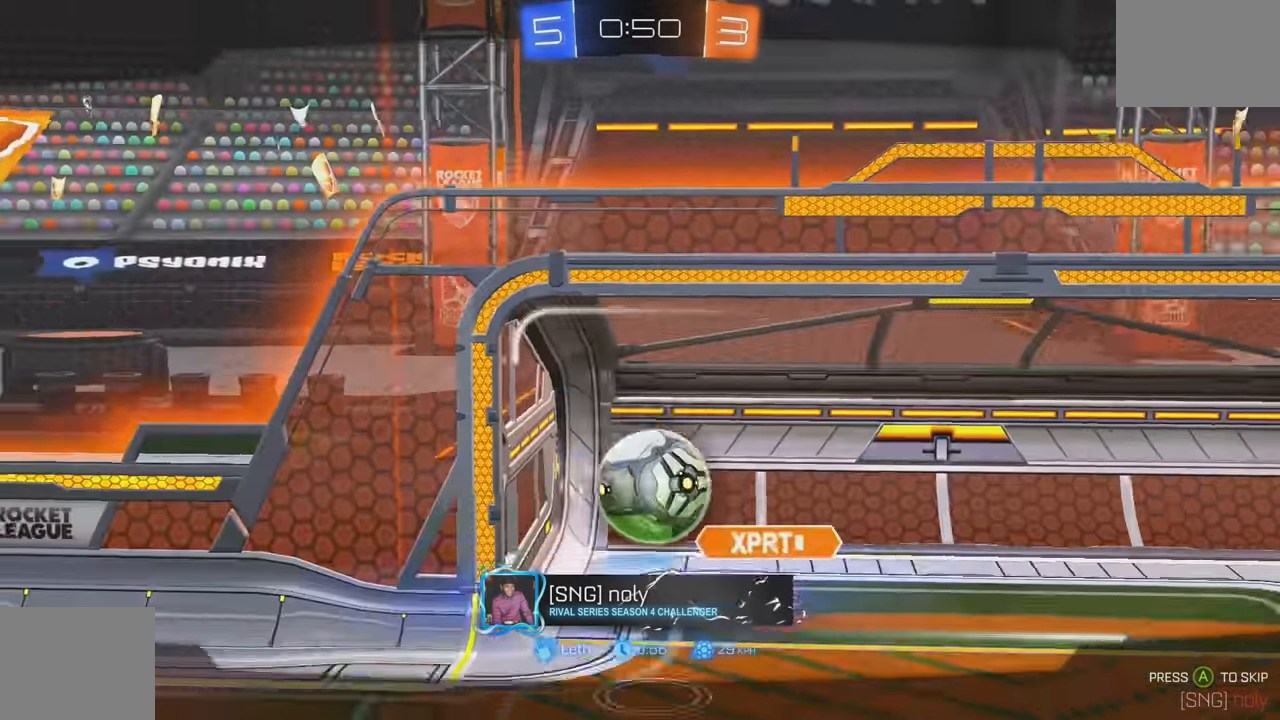
{"buttons": ["A"], "left_stick": "center", "events": [[50, "A", "up"], [133, "A", "down"], [216, "A", "up"], [283, "A", "down"], [383, "A", "up"], [483, "A", "down"]]}
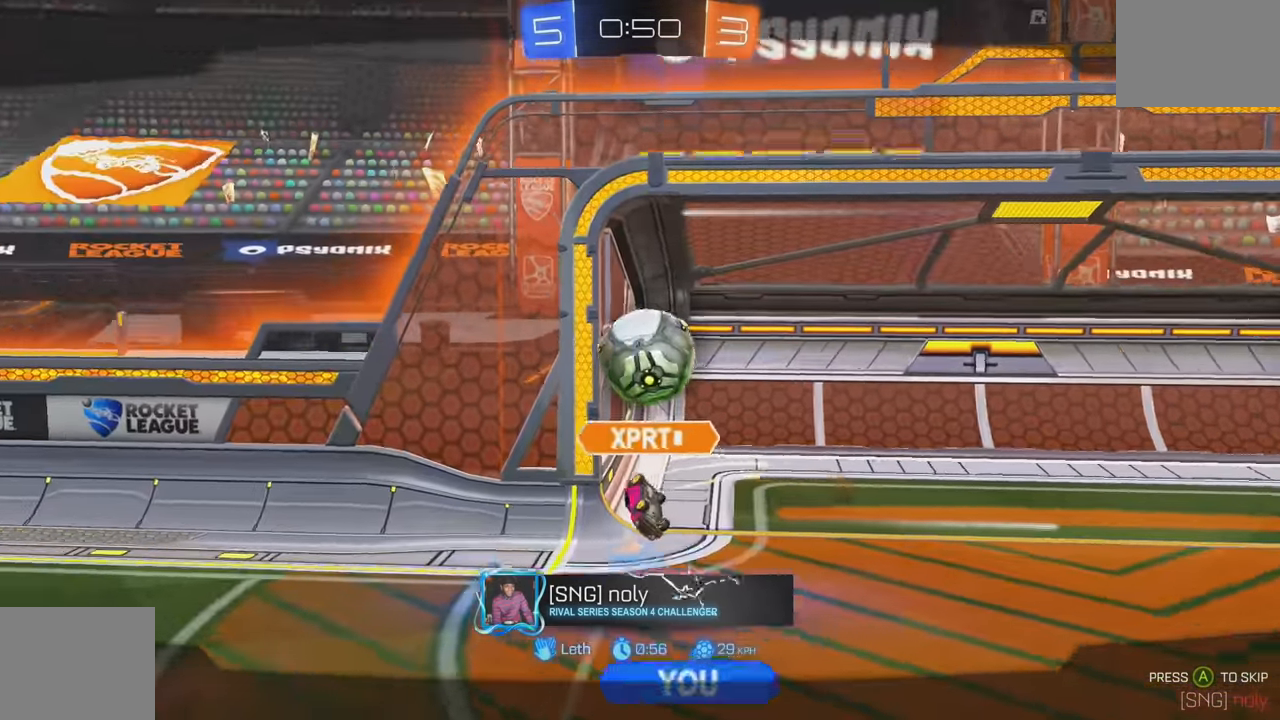
{"buttons": [], "left_stick": "center", "events": [[33, "A", "up"], [316, "A", "down"], [433, "A", "up"]]}
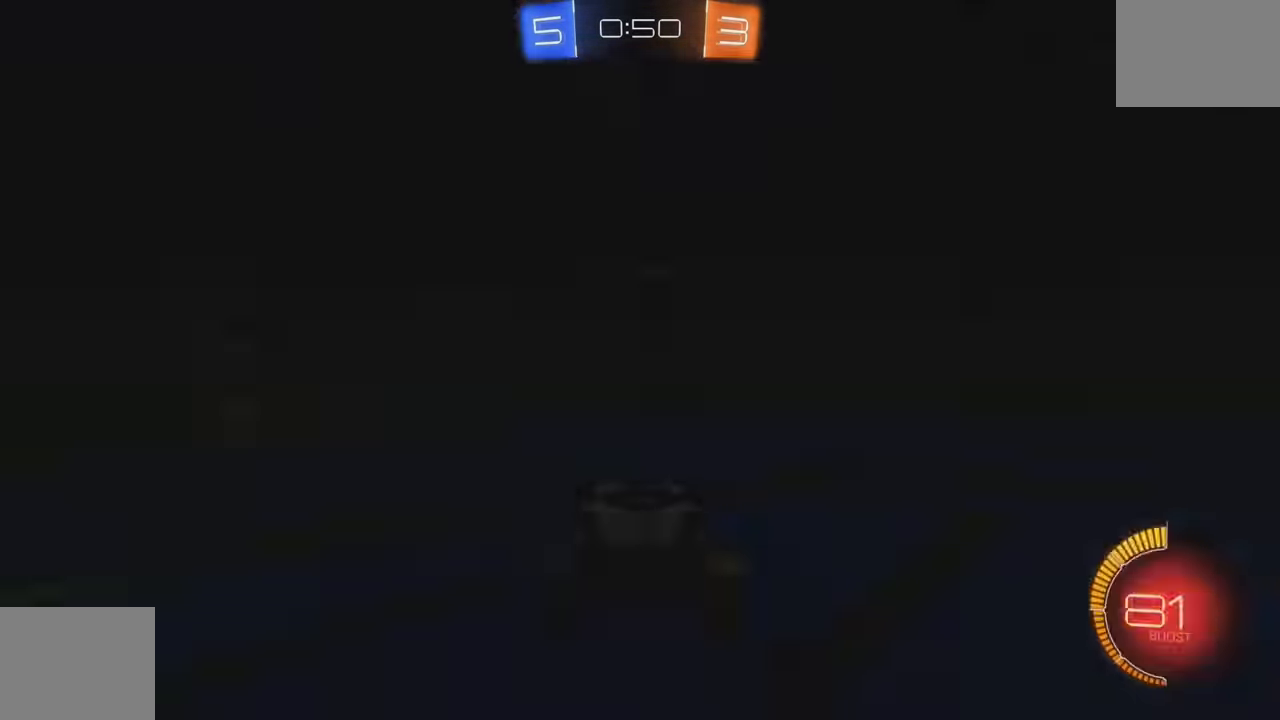
{"buttons": [], "left_stick": "center", "events": [[66, "A", "down"], [133, "A", "up"], [266, "A", "down"], [350, "A", "up"]]}
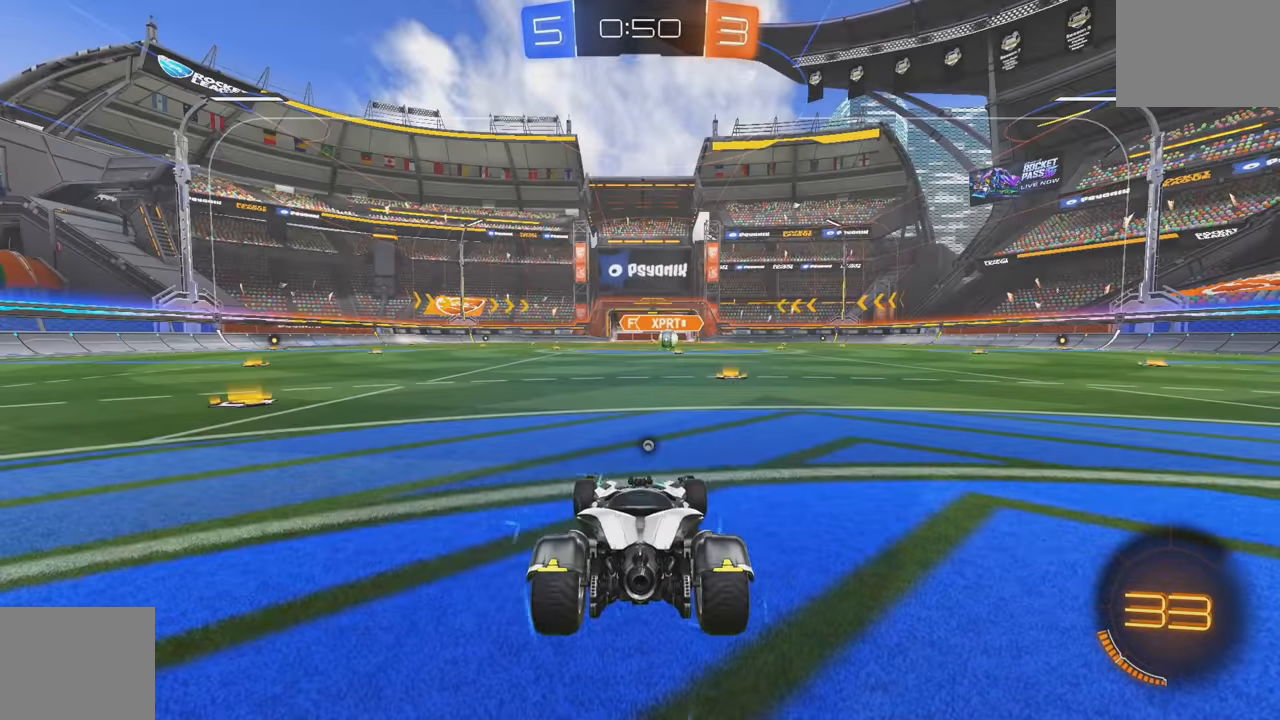
{"buttons": [], "left_stick": "center", "events": []}
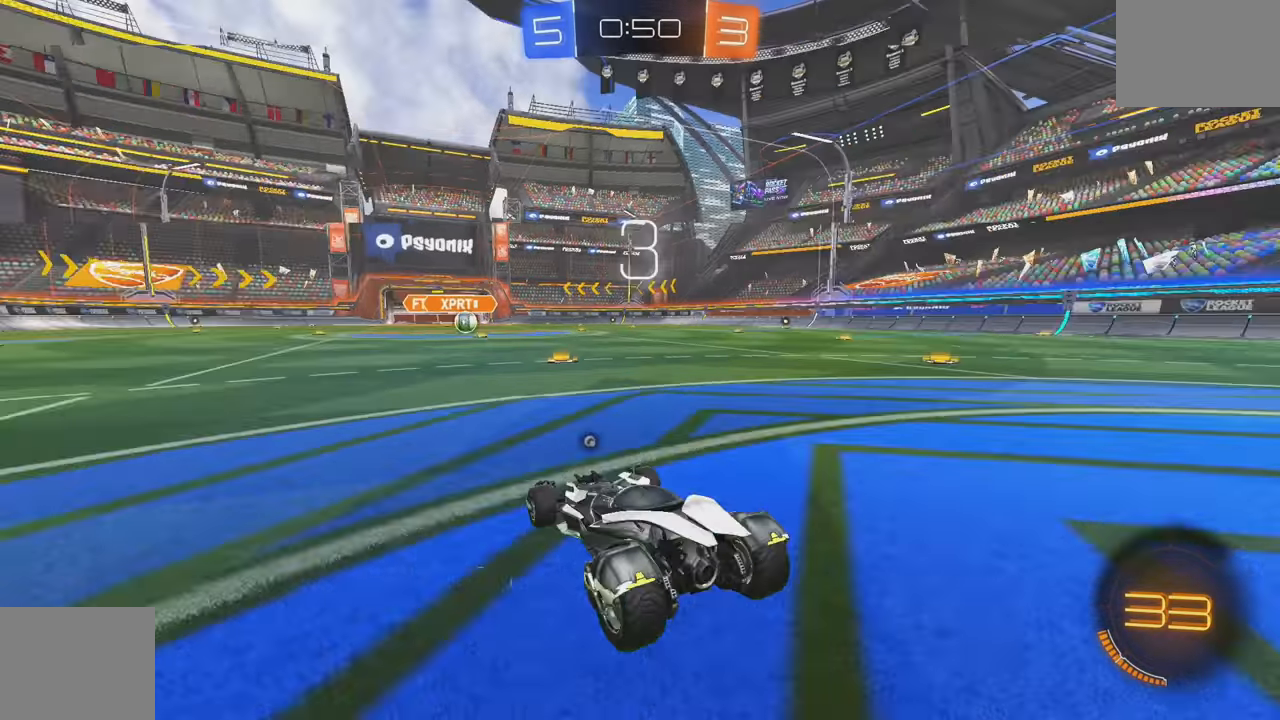
{"buttons": [], "left_stick": "center", "events": []}
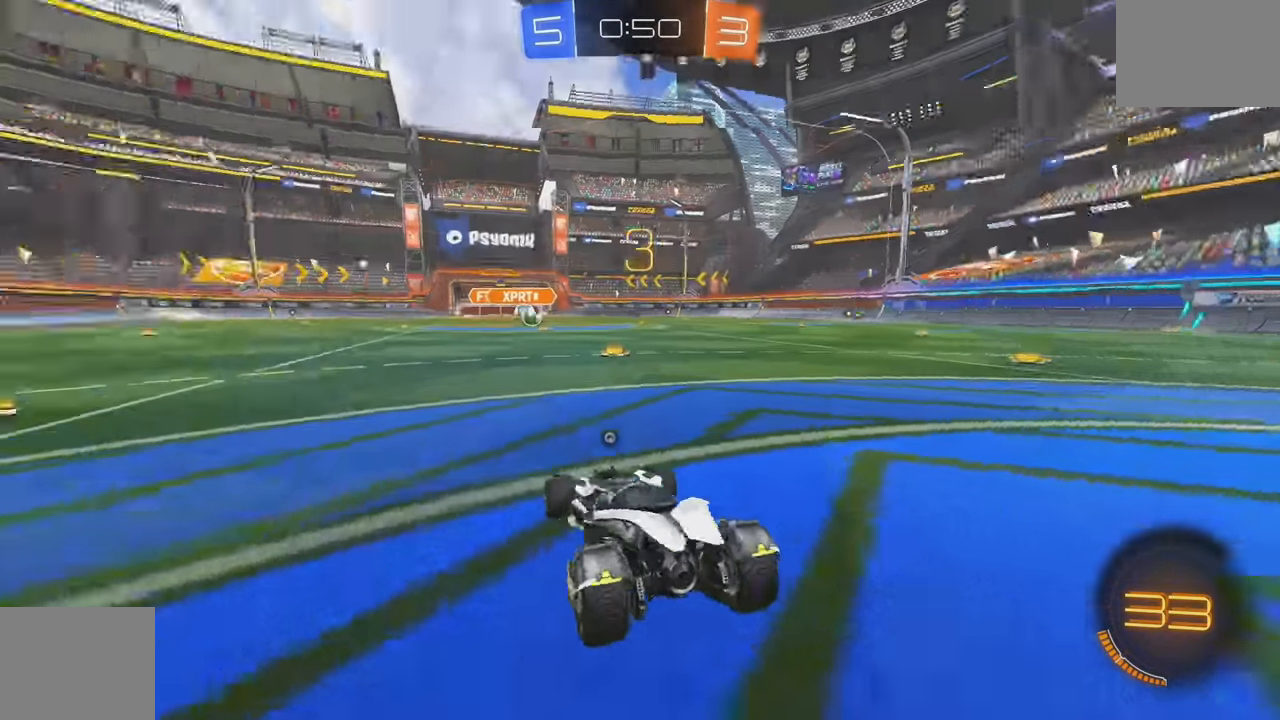
{"buttons": [], "left_stick": "center", "events": []}
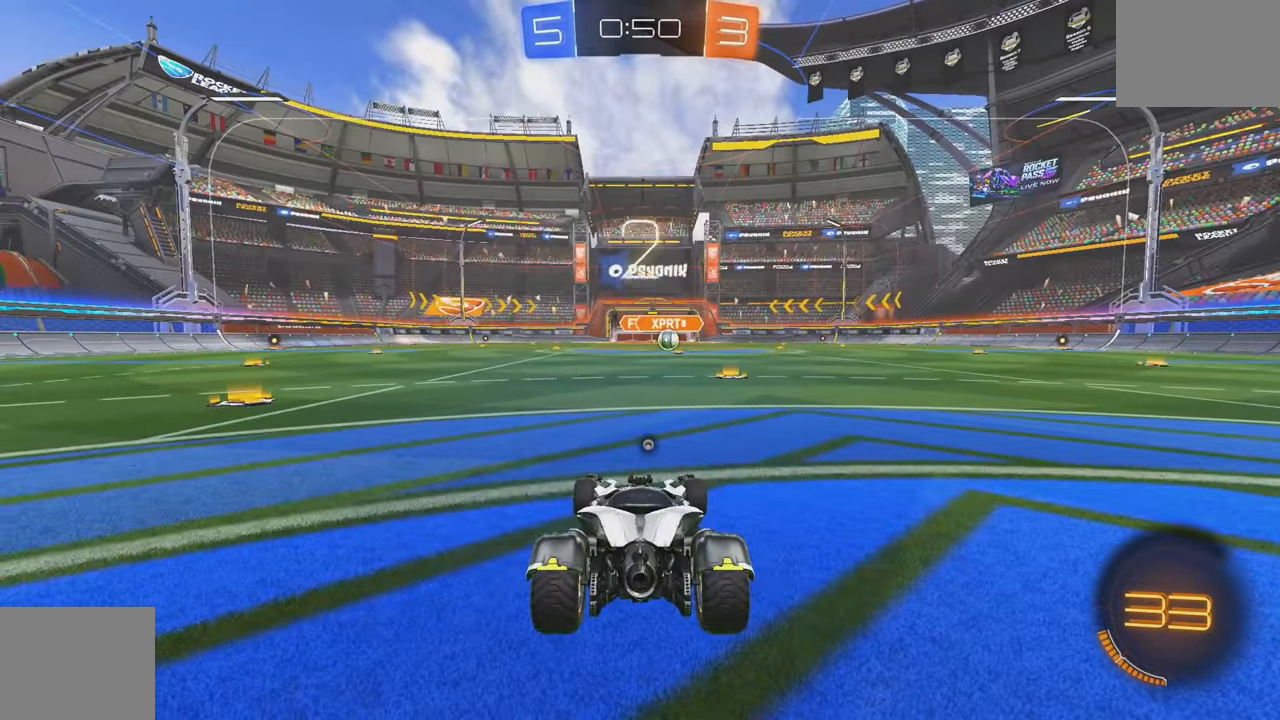
{"buttons": ["Y", "R2"], "left_stick": "center", "events": [[283, "R2", "down"], [350, "Y", "down"], [416, "Y", "up"], [500, "Y", "down"]]}
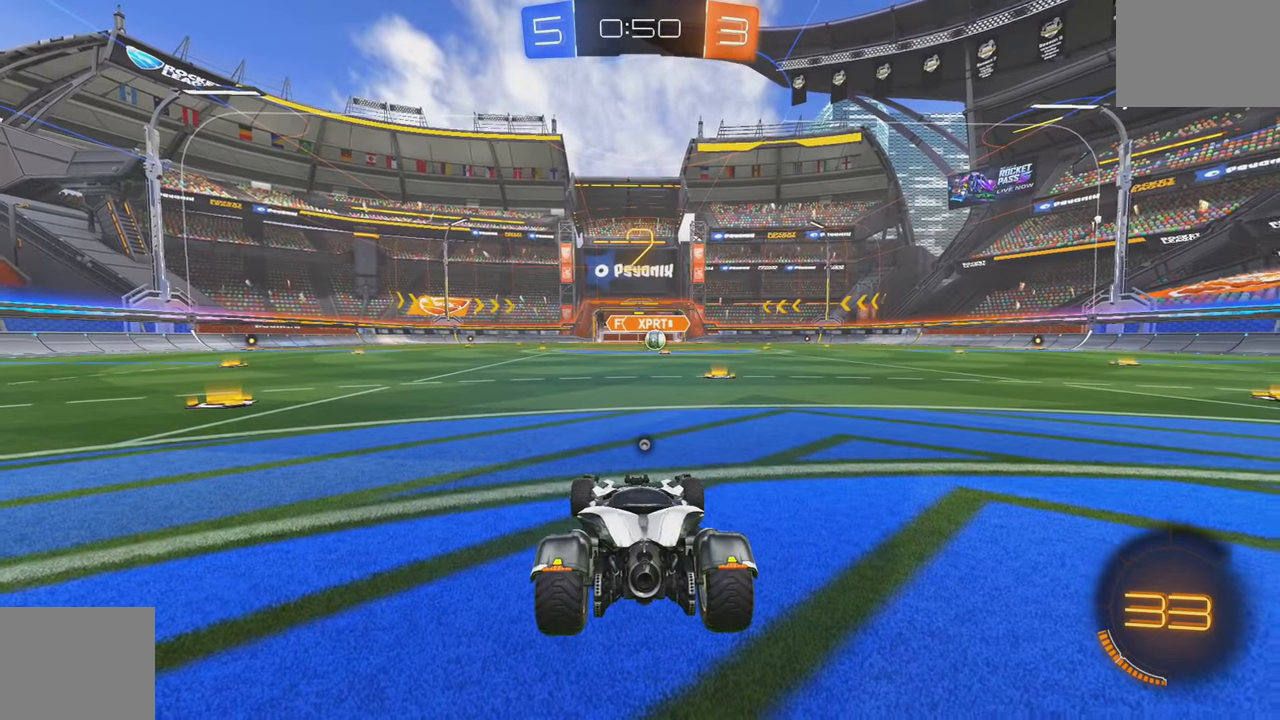
{"buttons": ["Y", "R2"], "left_stick": "center", "events": [[66, "Y", "up"], [133, "Y", "down"], [200, "Y", "up"], [466, "Y", "down"]]}